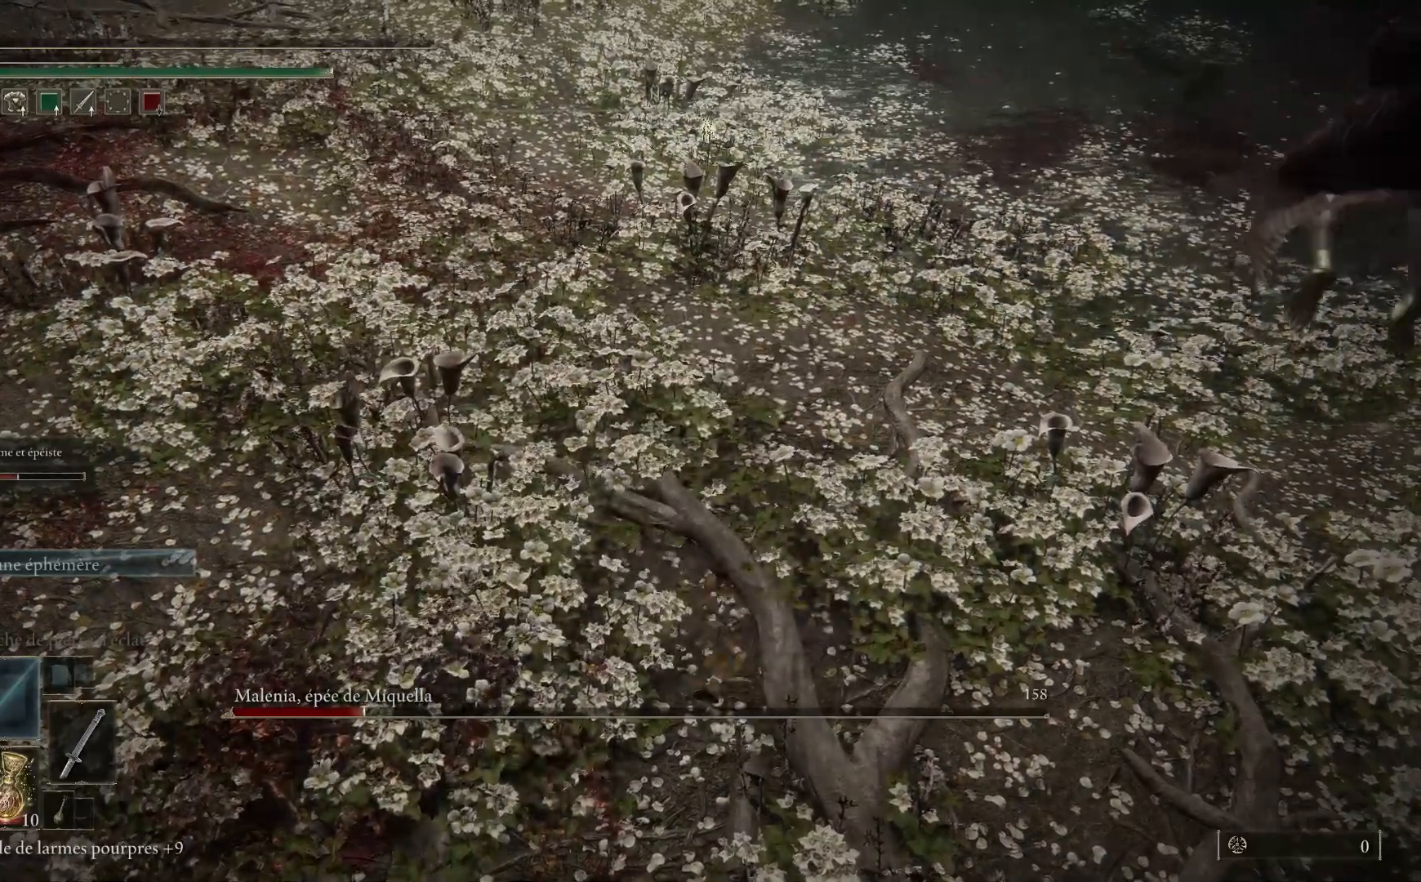
Gameplay with a controller (Xbox layout); each line is a JSON object with the inputs held at the frame after it. "events" lists button and stick changes between this image and that frame as [ms after this image, input, new state], when the widget could be followed in between.
{"buttons": [], "left_stick": "center", "right_stick": "center", "events": [[283, "A", "down"], [350, "X", "down"], [367, "B", "down"], [367, "Y", "down"], [400, "A", "up"], [400, "X", "up"], [500, "B", "up"], [500, "Y", "up"]]}
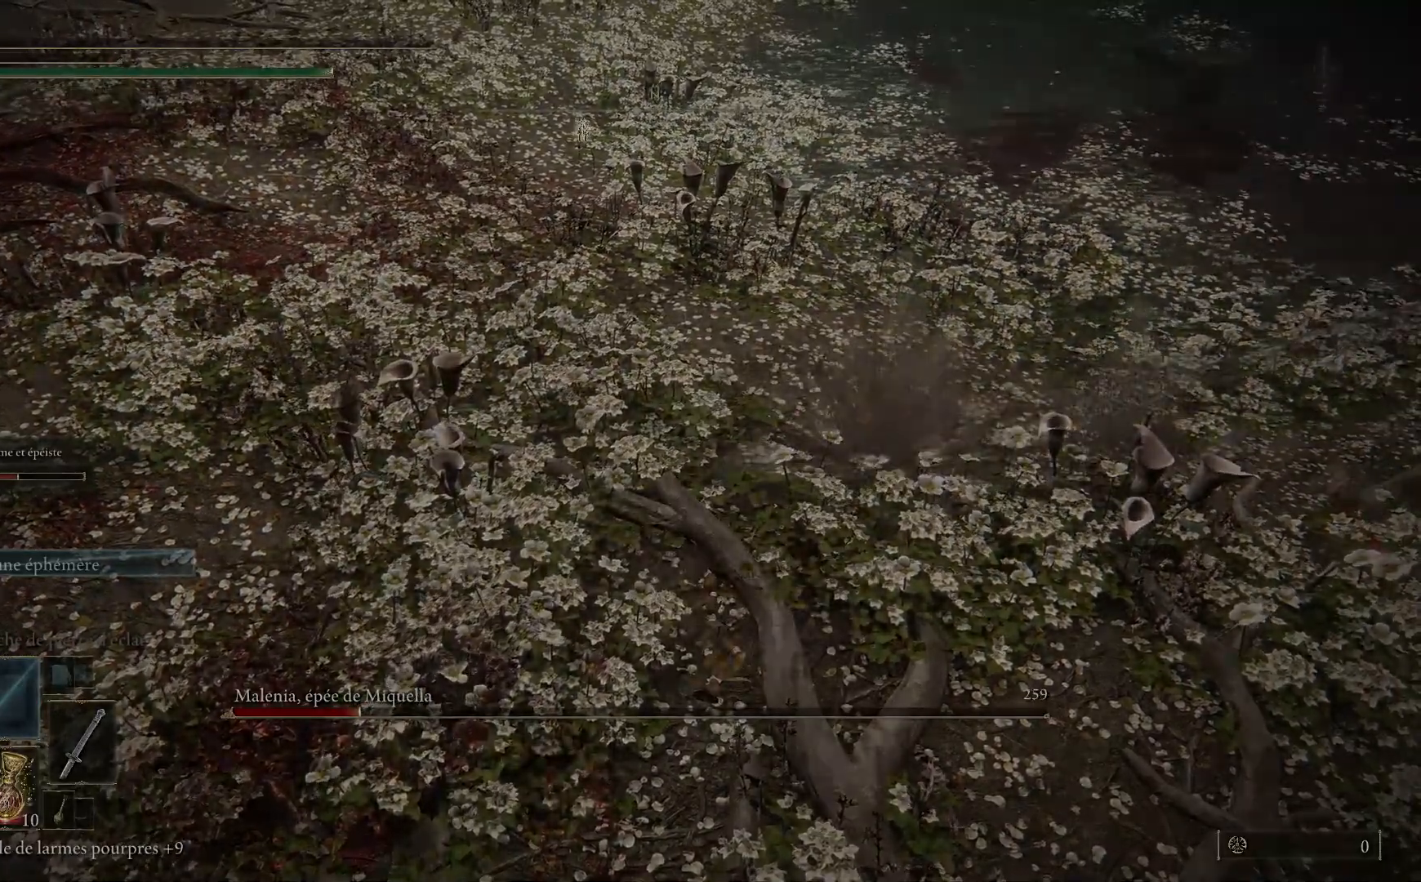
{"buttons": ["A"], "left_stick": "center", "right_stick": "center", "events": [[433, "A", "down"]]}
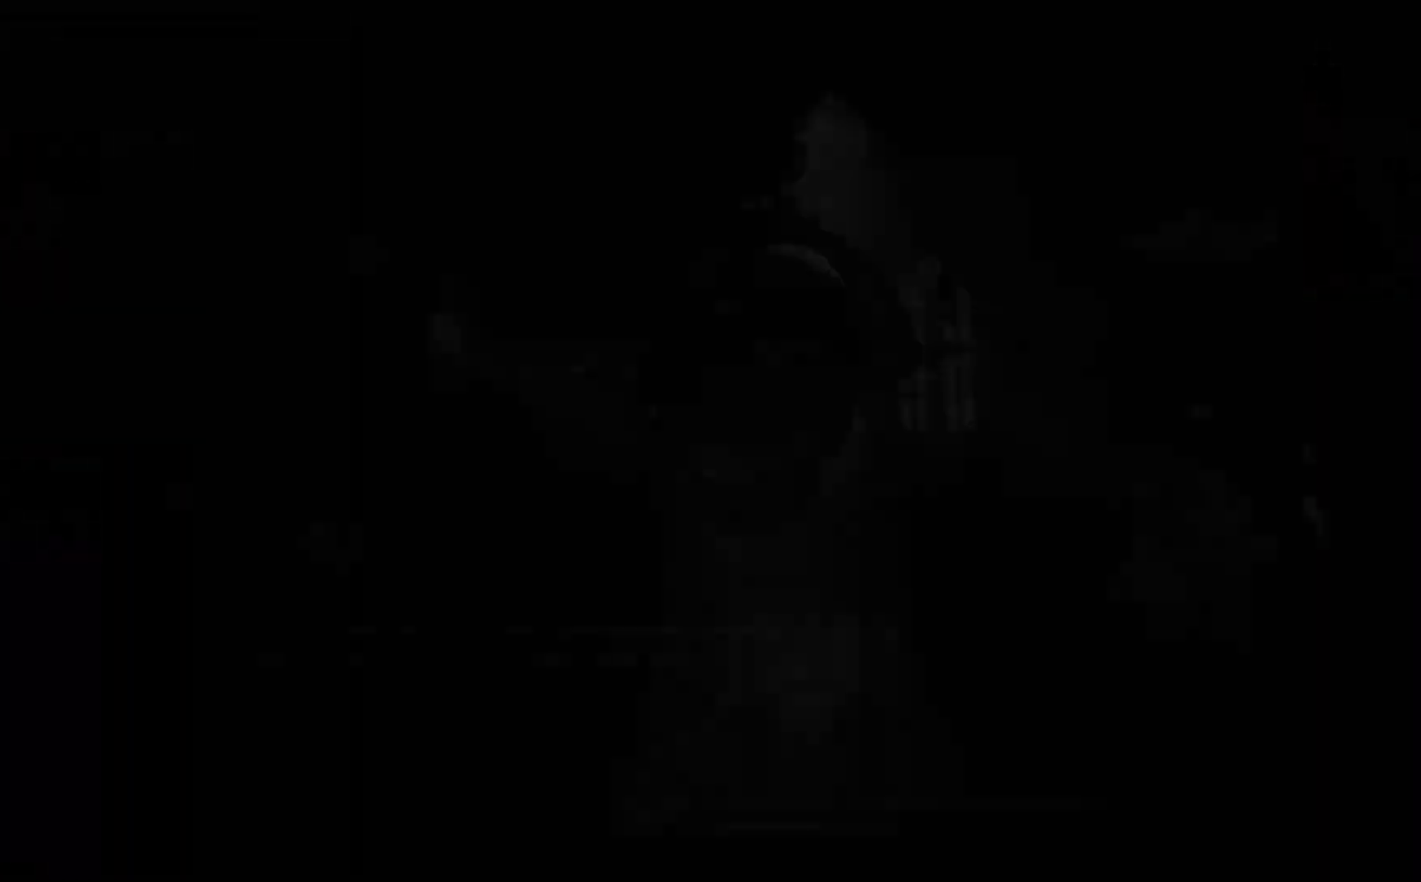
{"buttons": ["A", "X"], "left_stick": "center", "right_stick": "center", "events": [[17, "B", "down"], [17, "Y", "down"], [50, "A", "up"], [117, "Y", "up"], [133, "B", "up"], [450, "A", "down"], [450, "X", "down"]]}
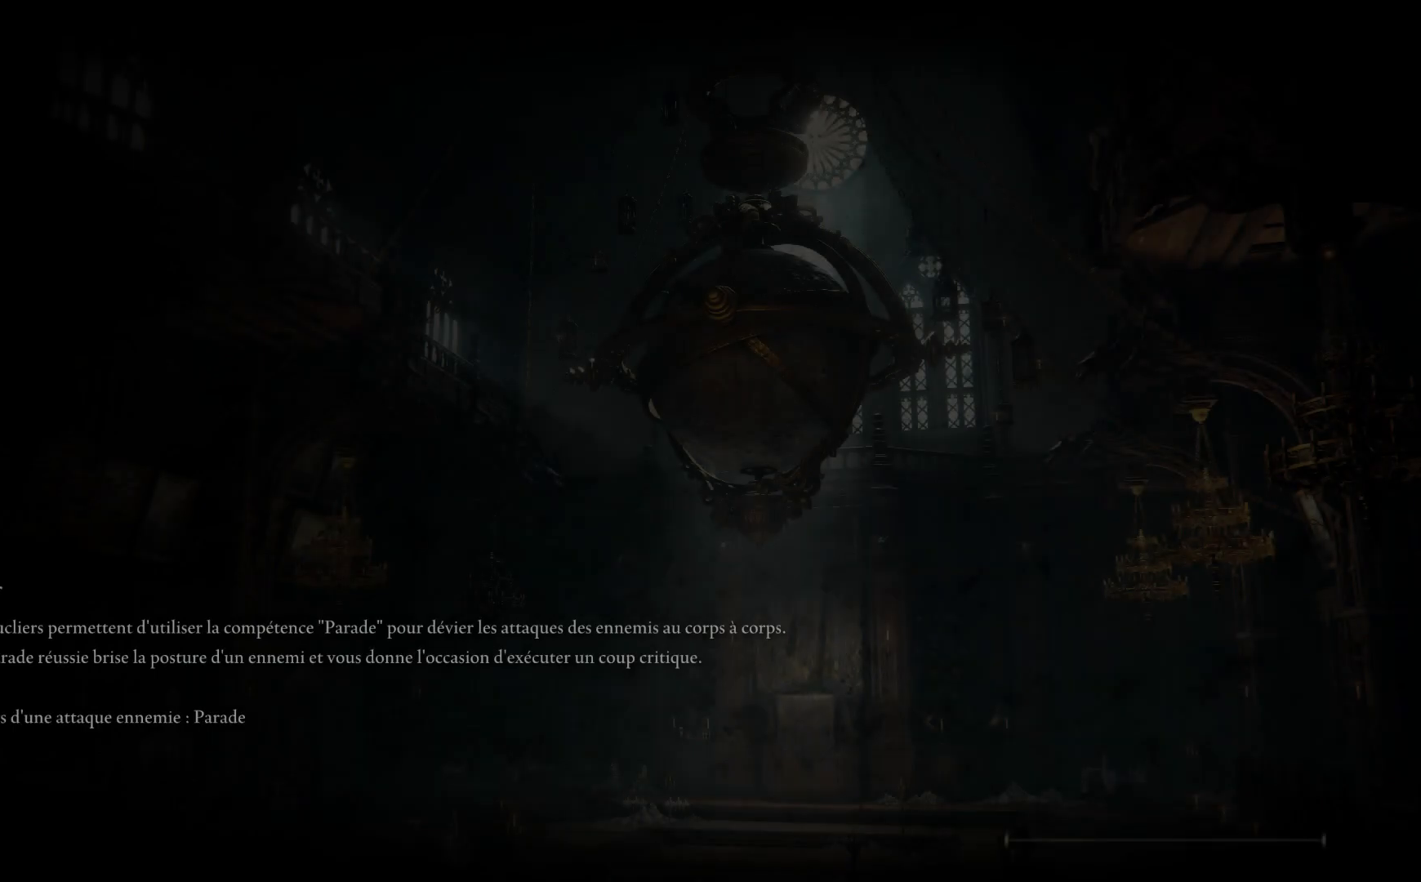
{"buttons": [], "left_stick": "center", "right_stick": "center", "events": [[33, "B", "down"], [50, "A", "up"], [50, "X", "up"], [50, "Y", "down"], [150, "B", "up"], [150, "Y", "up"]]}